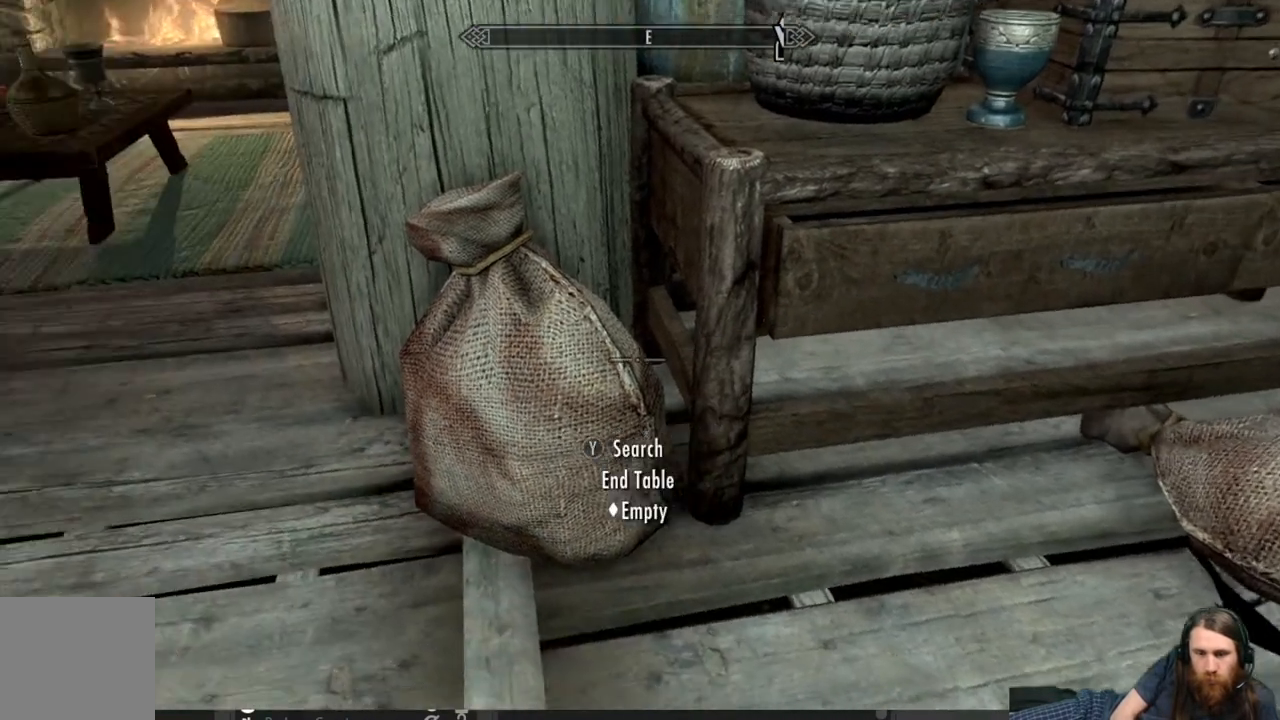
Gameplay with a controller (Xbox layout); each line is a JSON object with the inputs held at the frame after it. "events" lists button and stick changes between this image and that frame as [ms after this image, input, new state], when the widget could be followed in between.
{"buttons": ["Y"], "left_stick": "center", "right_stick": "center", "events": [[283, "right_stick", "center"], [450, "Y", "down"]]}
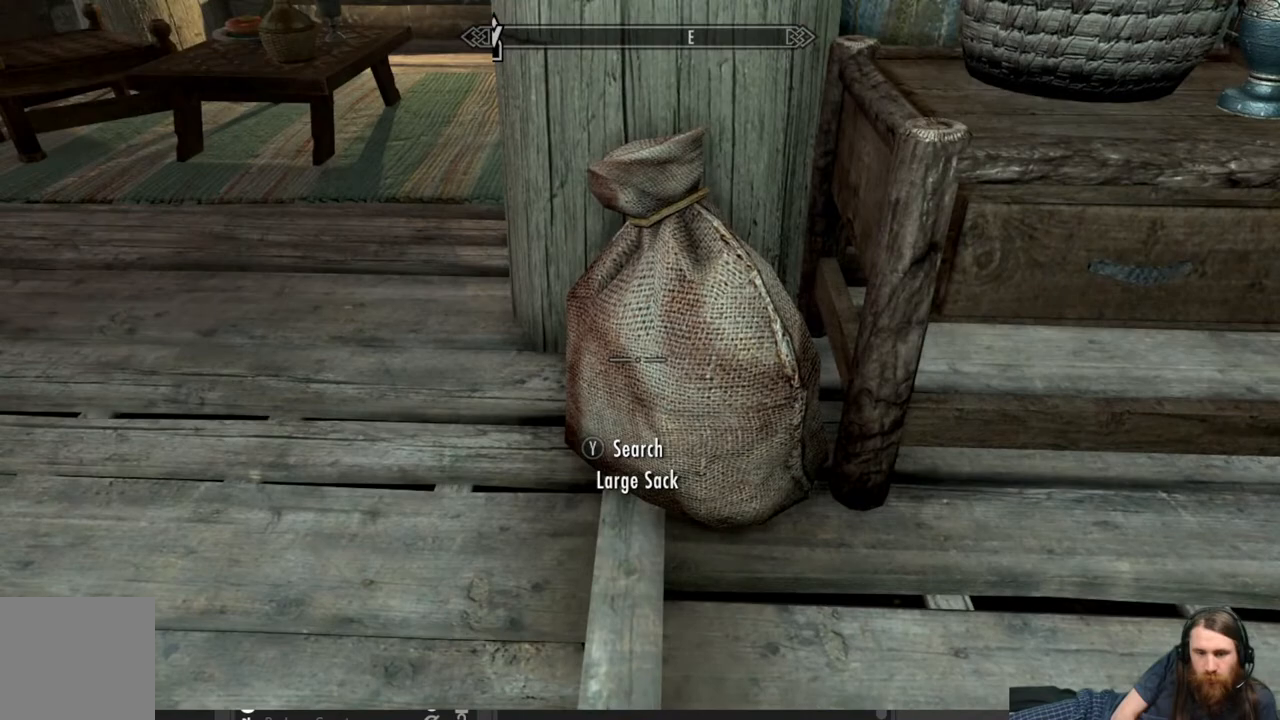
{"buttons": [], "left_stick": "center", "right_stick": "center", "events": [[50, "Y", "up"]]}
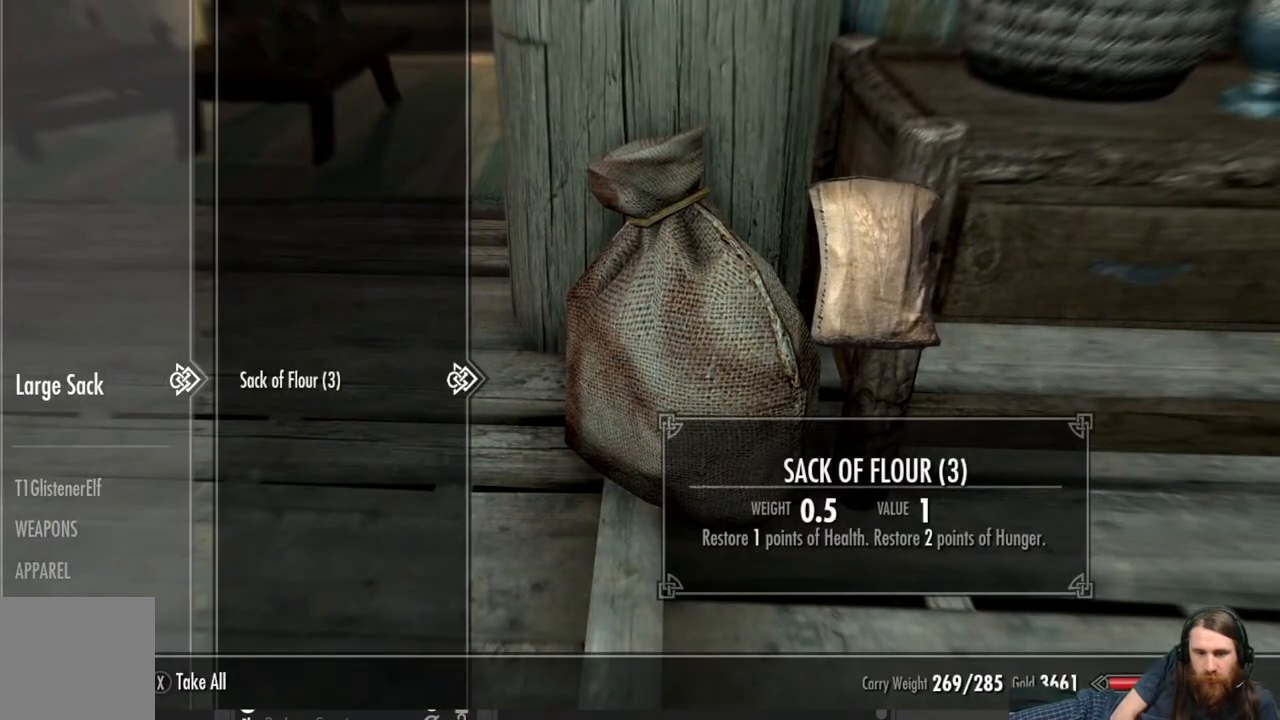
{"buttons": ["X"], "left_stick": "center", "right_stick": "center", "events": [[383, "X", "down"]]}
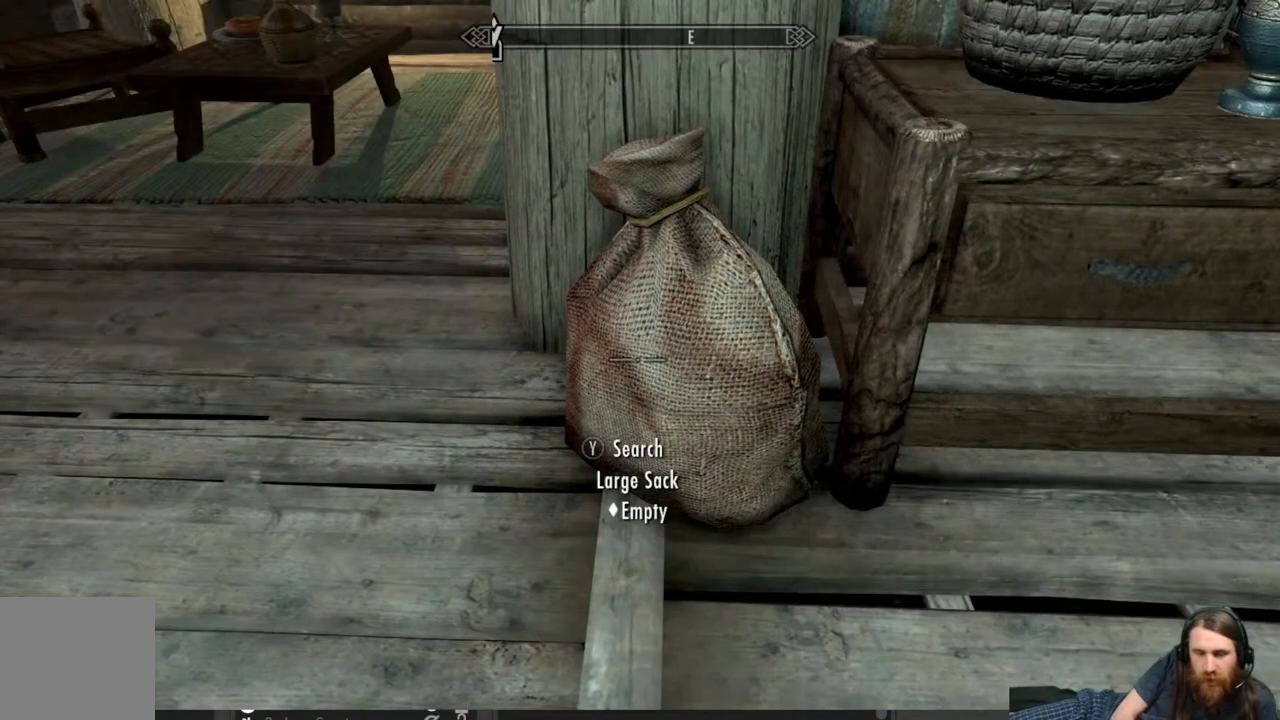
{"buttons": [], "left_stick": "center", "right_stick": "right", "events": [[17, "X", "up"], [200, "right_stick", "right"]]}
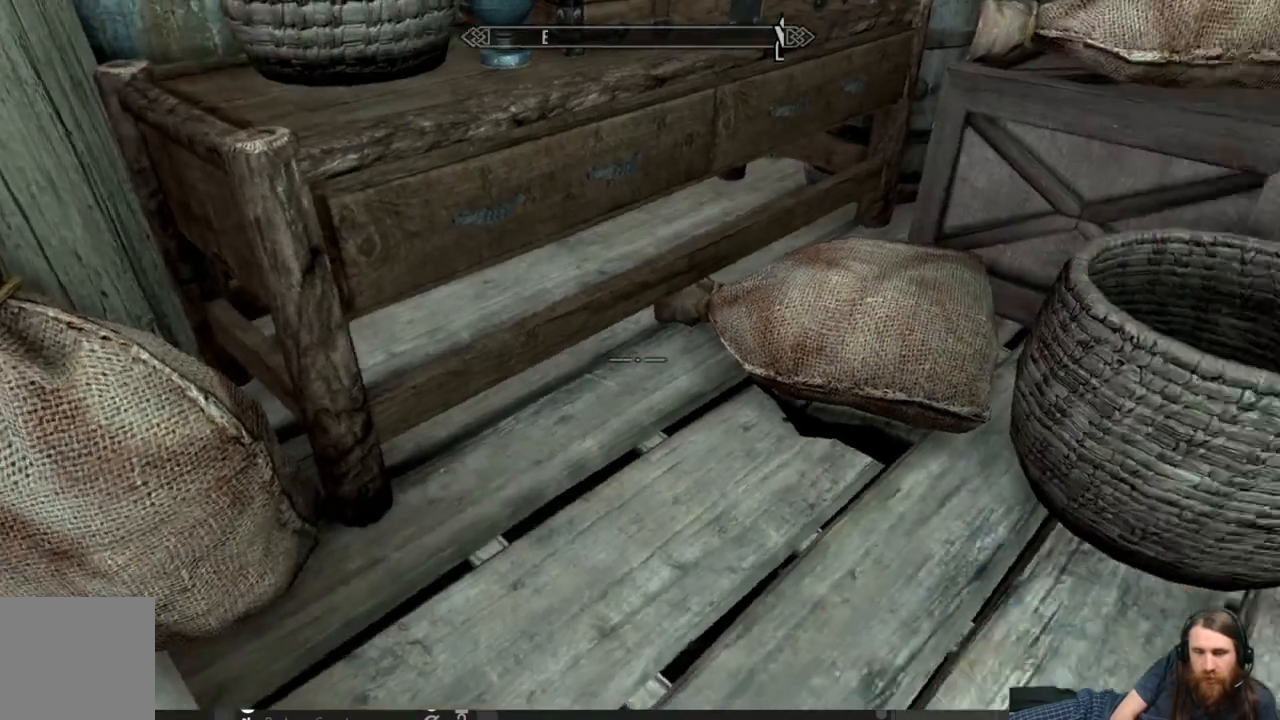
{"buttons": [], "left_stick": "center", "right_stick": "center", "events": [[83, "right_stick", "center"]]}
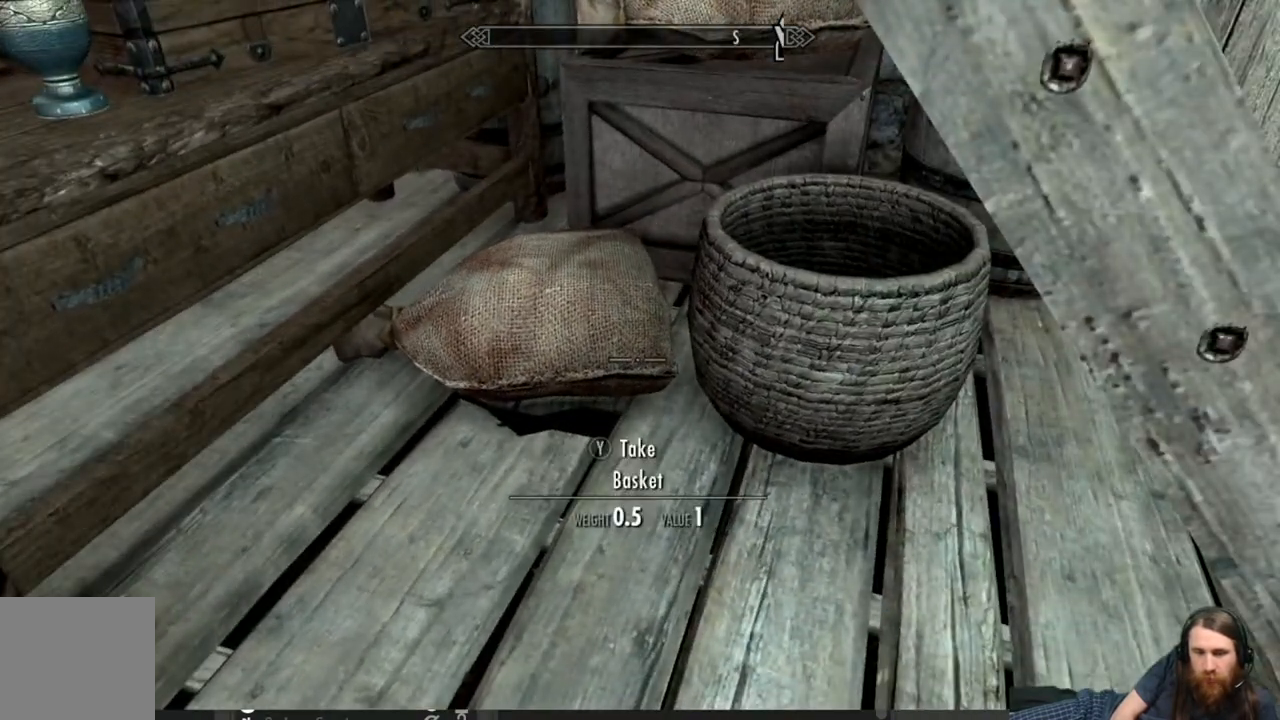
{"buttons": [], "left_stick": "center", "right_stick": "center", "events": [[83, "left_stick", "up-left"], [267, "left_stick", "left"], [417, "left_stick", "center"]]}
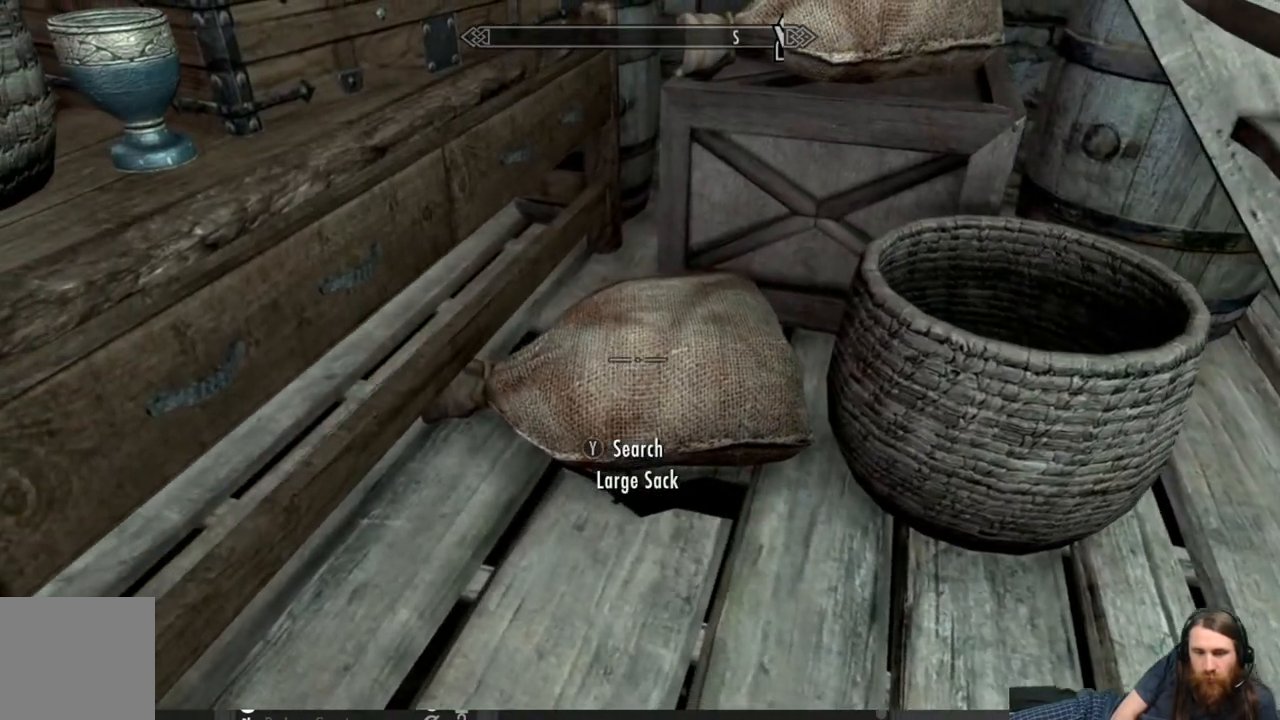
{"buttons": [], "left_stick": "center", "right_stick": "center", "events": [[133, "Y", "down"], [267, "Y", "up"]]}
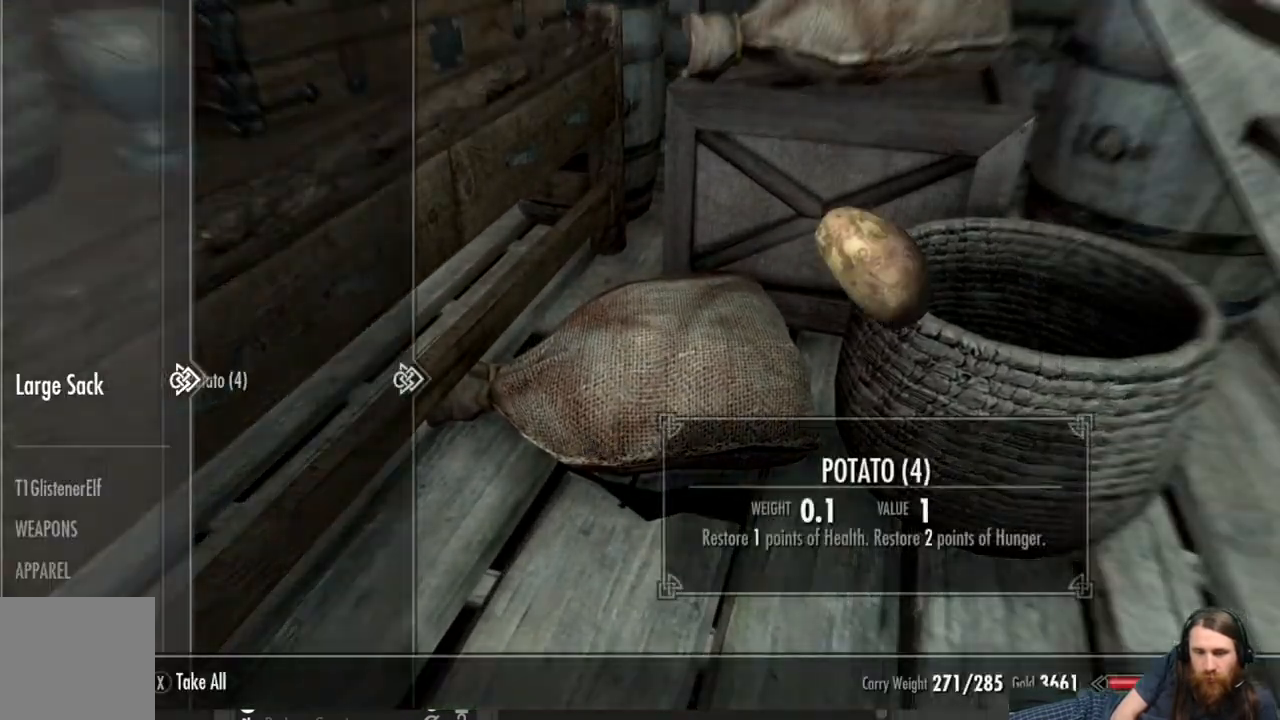
{"buttons": ["X"], "left_stick": "center", "right_stick": "center", "events": [[467, "X", "down"]]}
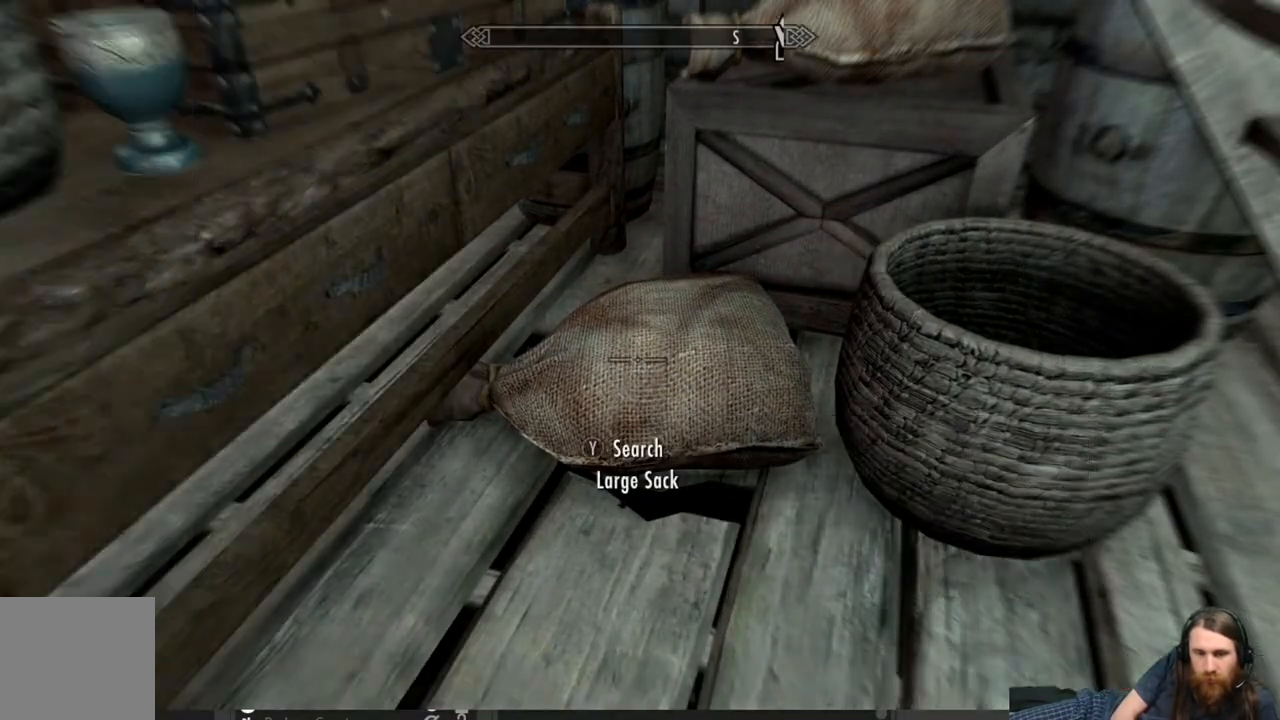
{"buttons": [], "left_stick": "center", "right_stick": "center", "events": [[17, "X", "up"], [233, "right_stick", "up-right"], [500, "right_stick", "center"]]}
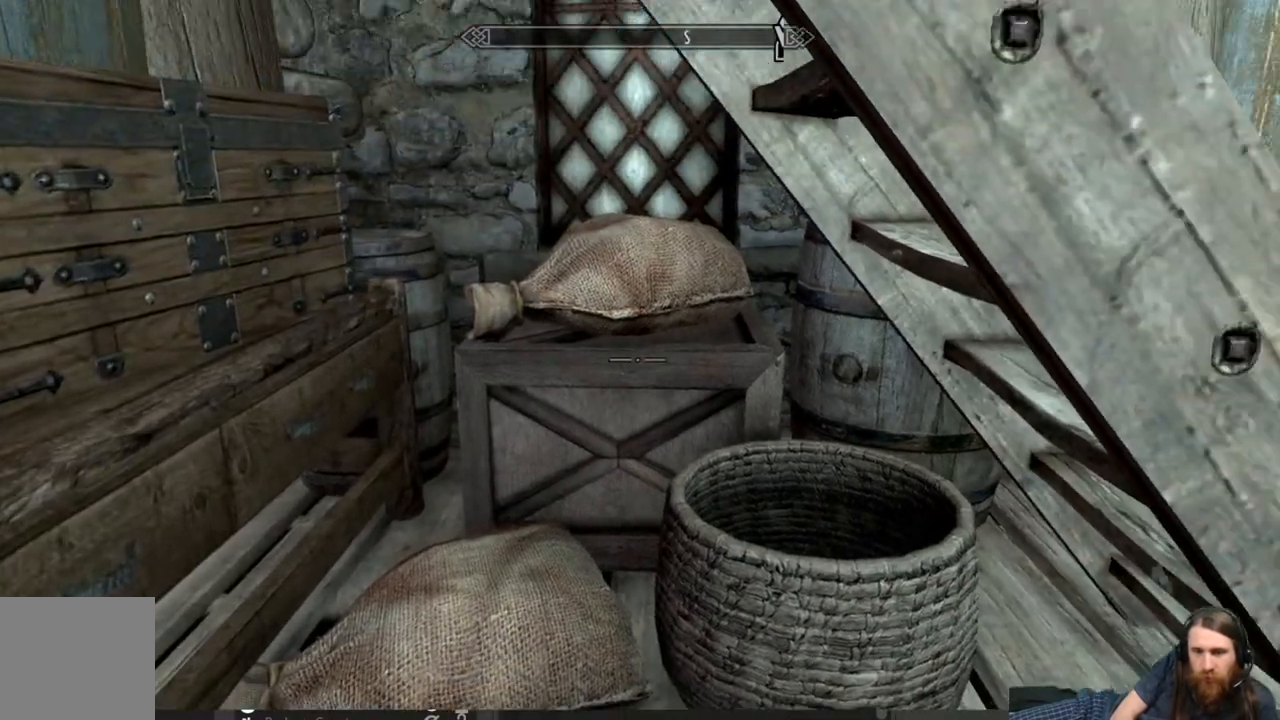
{"buttons": [], "left_stick": "up-left", "right_stick": "center", "events": [[83, "right_stick", "up"], [200, "right_stick", "center"], [417, "left_stick", "up-left"]]}
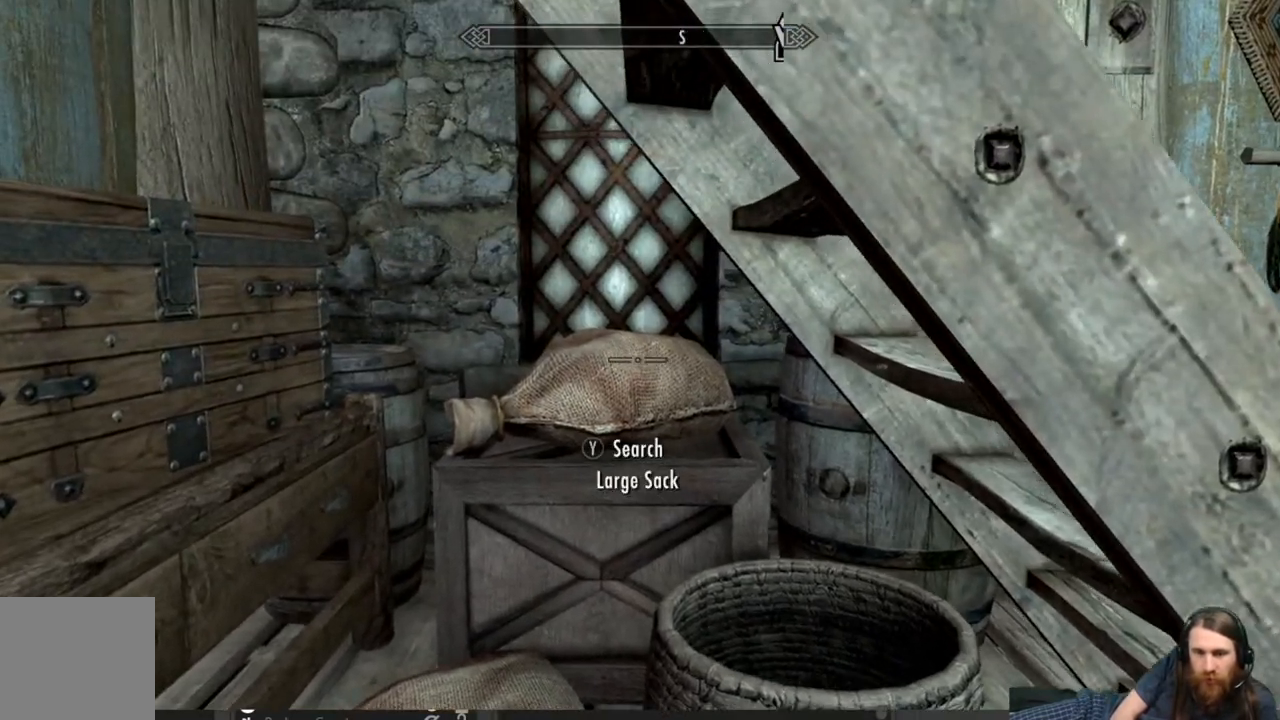
{"buttons": ["Y"], "left_stick": "center", "right_stick": "center", "events": [[67, "right_stick", "down"], [133, "left_stick", "center"], [150, "right_stick", "center"], [400, "Y", "down"]]}
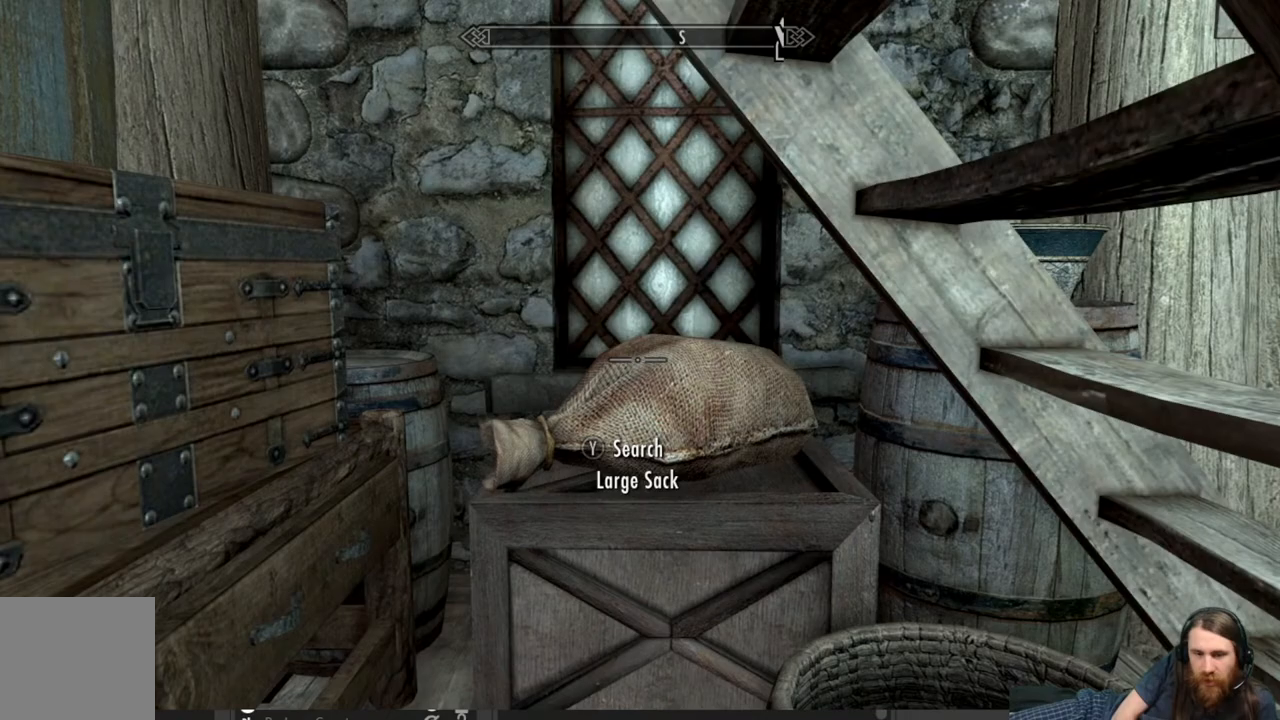
{"buttons": [], "left_stick": "center", "right_stick": "center", "events": [[67, "Y", "up"]]}
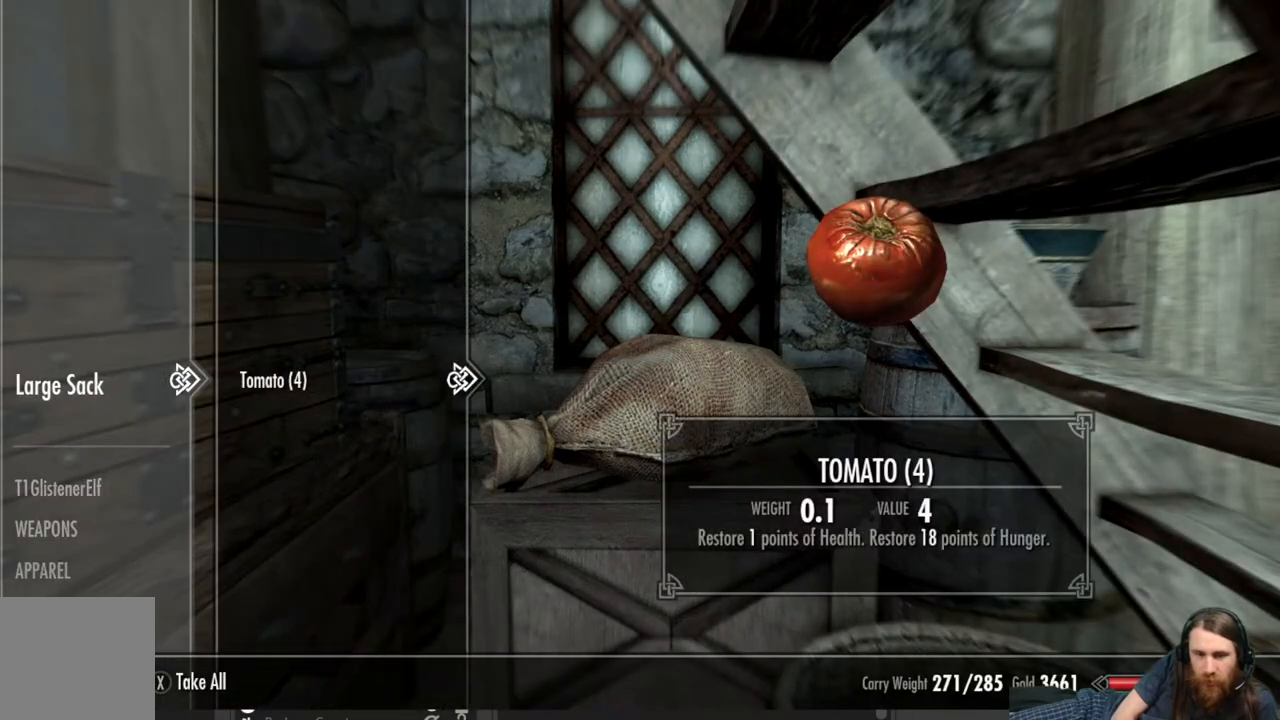
{"buttons": [], "left_stick": "down-right", "right_stick": "center", "events": [[167, "X", "down"], [250, "X", "up"], [433, "left_stick", "down-right"]]}
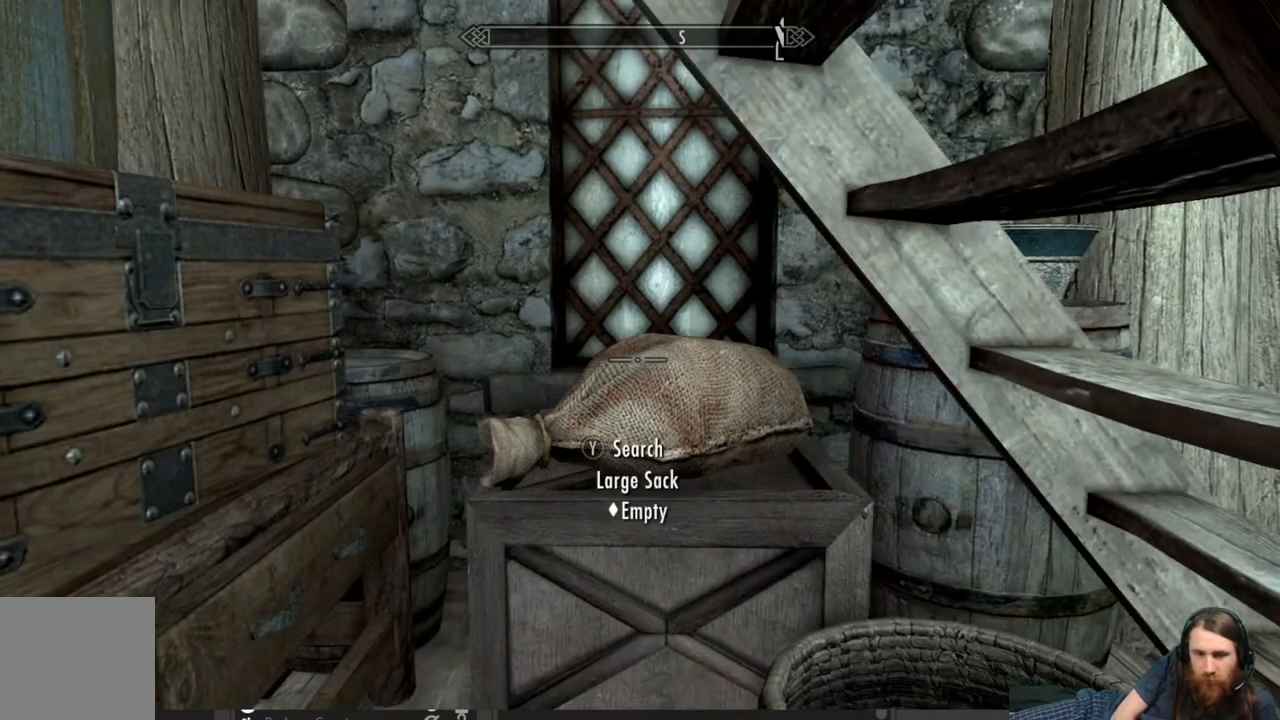
{"buttons": [], "left_stick": "right", "right_stick": "center", "events": [[400, "left_stick", "right"]]}
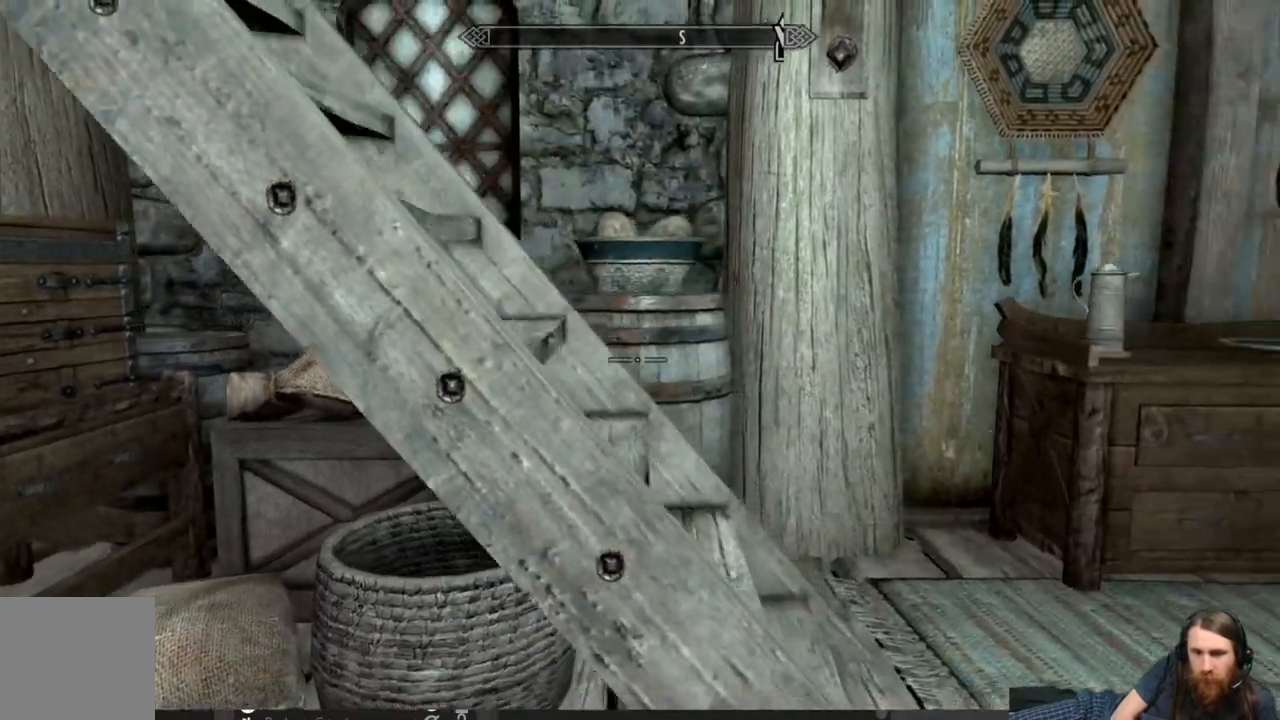
{"buttons": [], "left_stick": "up-right", "right_stick": "center", "events": [[83, "right_stick", "down-left"], [200, "right_stick", "center"], [217, "left_stick", "up-right"], [317, "right_stick", "down-left"], [433, "right_stick", "center"]]}
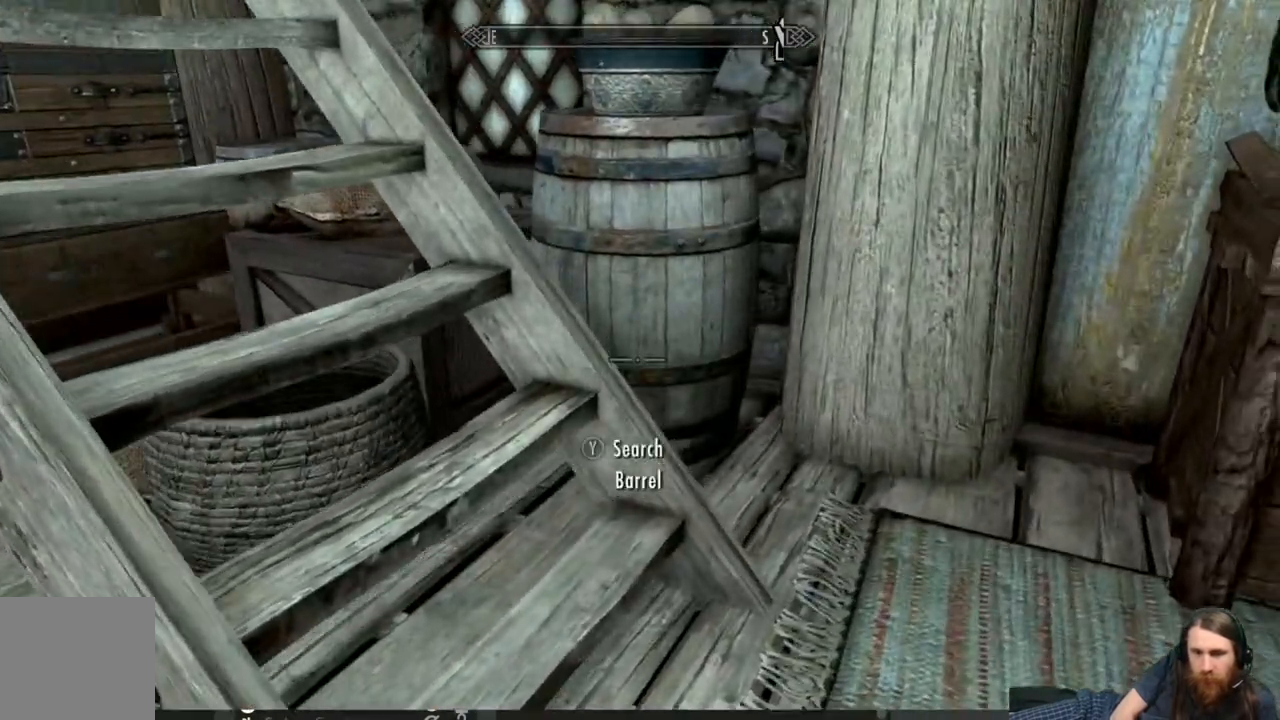
{"buttons": [], "left_stick": "center", "right_stick": "center", "events": [[50, "left_stick", "up"], [167, "left_stick", "center"], [417, "right_stick", "left"], [500, "right_stick", "center"]]}
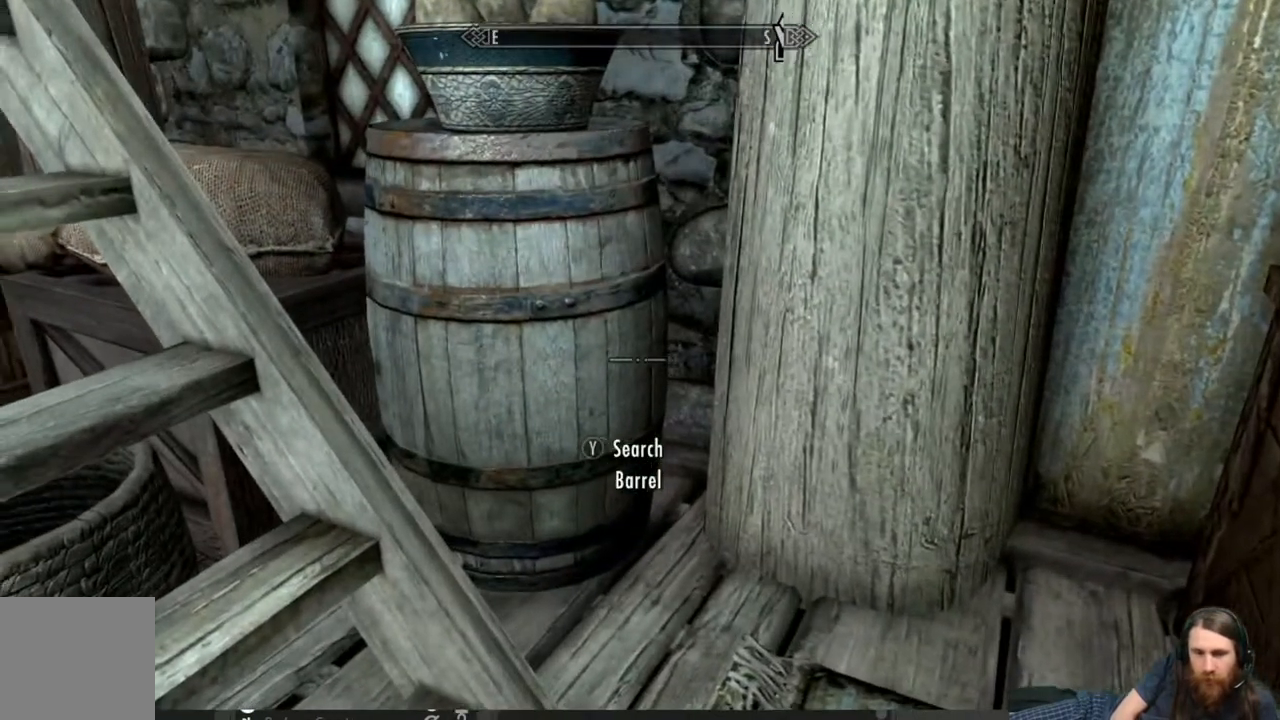
{"buttons": [], "left_stick": "center", "right_stick": "center", "events": [[167, "Y", "down"], [317, "Y", "up"]]}
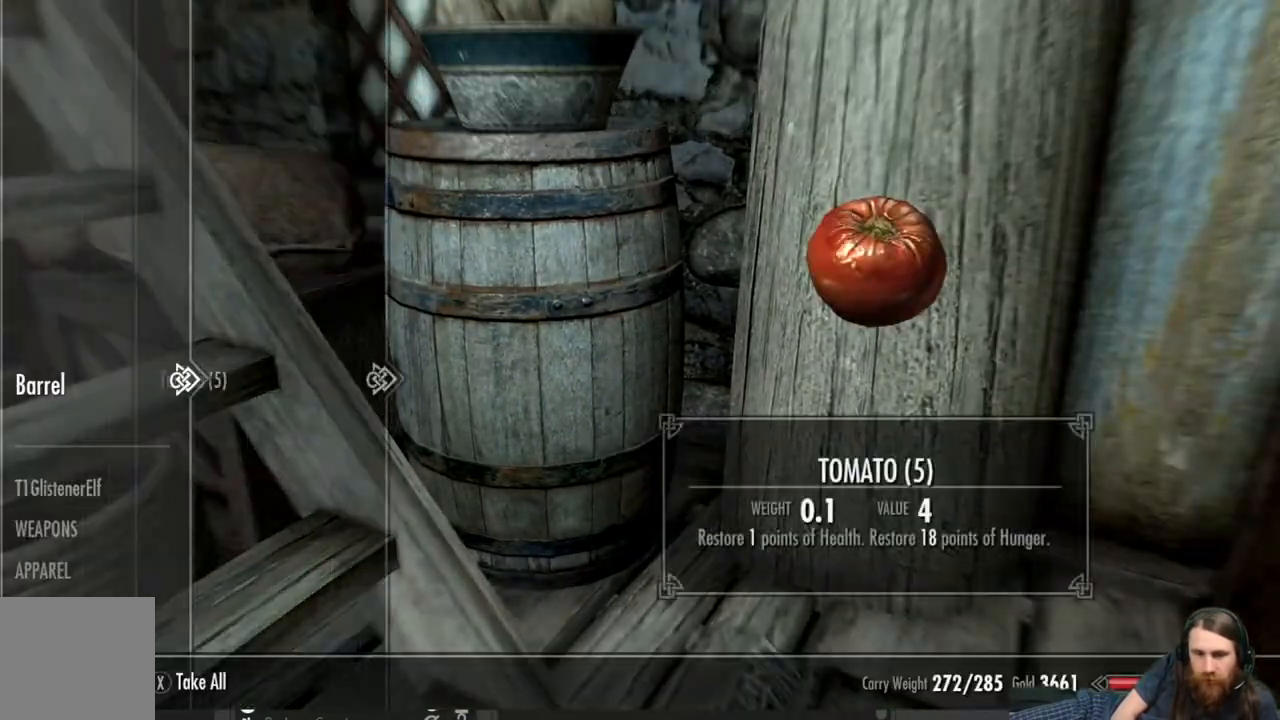
{"buttons": [], "left_stick": "center", "right_stick": "center", "events": [[383, "X", "down"], [500, "X", "up"]]}
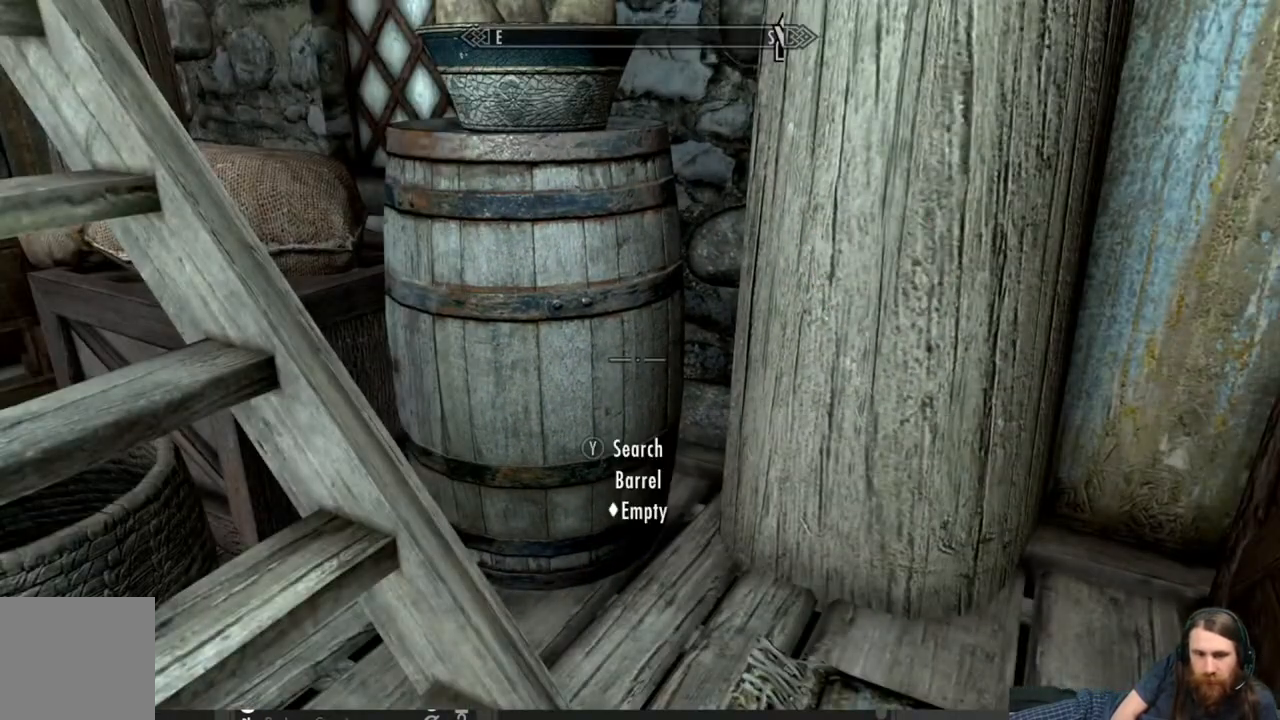
{"buttons": [], "left_stick": "center", "right_stick": "right", "events": [[167, "right_stick", "right"]]}
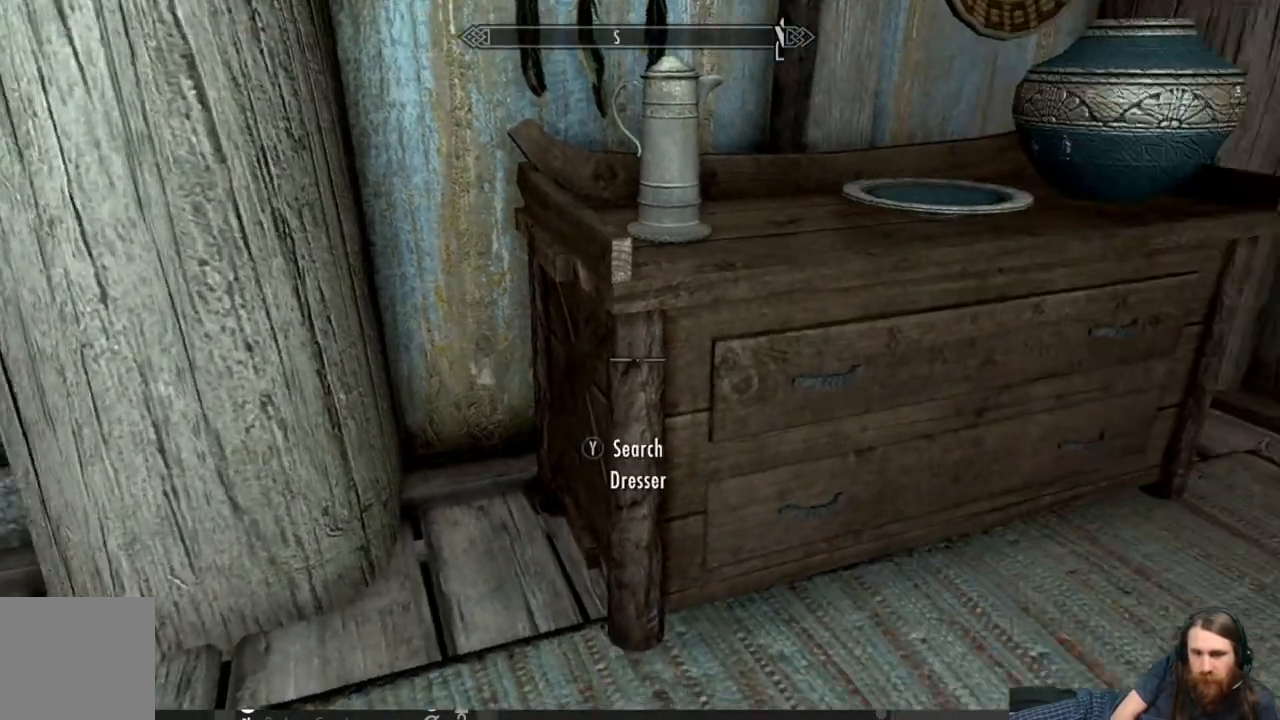
{"buttons": [], "left_stick": "center", "right_stick": "center", "events": [[67, "right_stick", "center"]]}
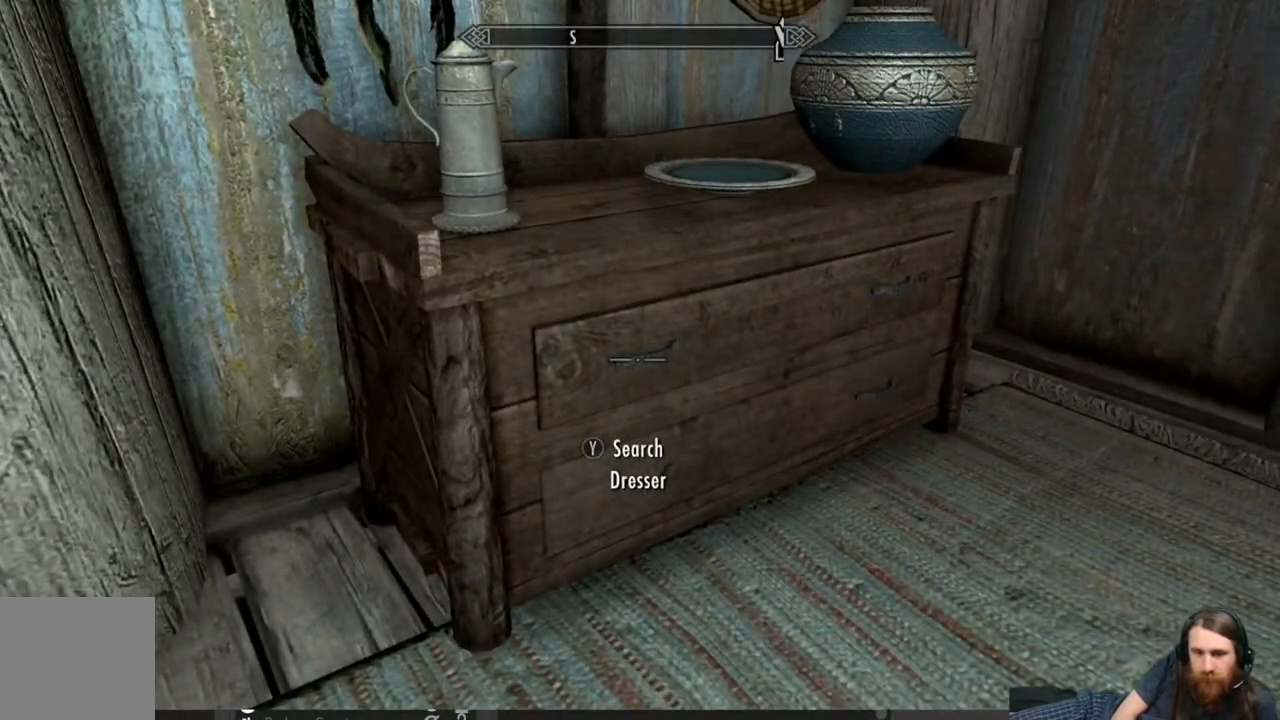
{"buttons": [], "left_stick": "center", "right_stick": "center", "events": [[33, "Y", "down"], [167, "Y", "up"]]}
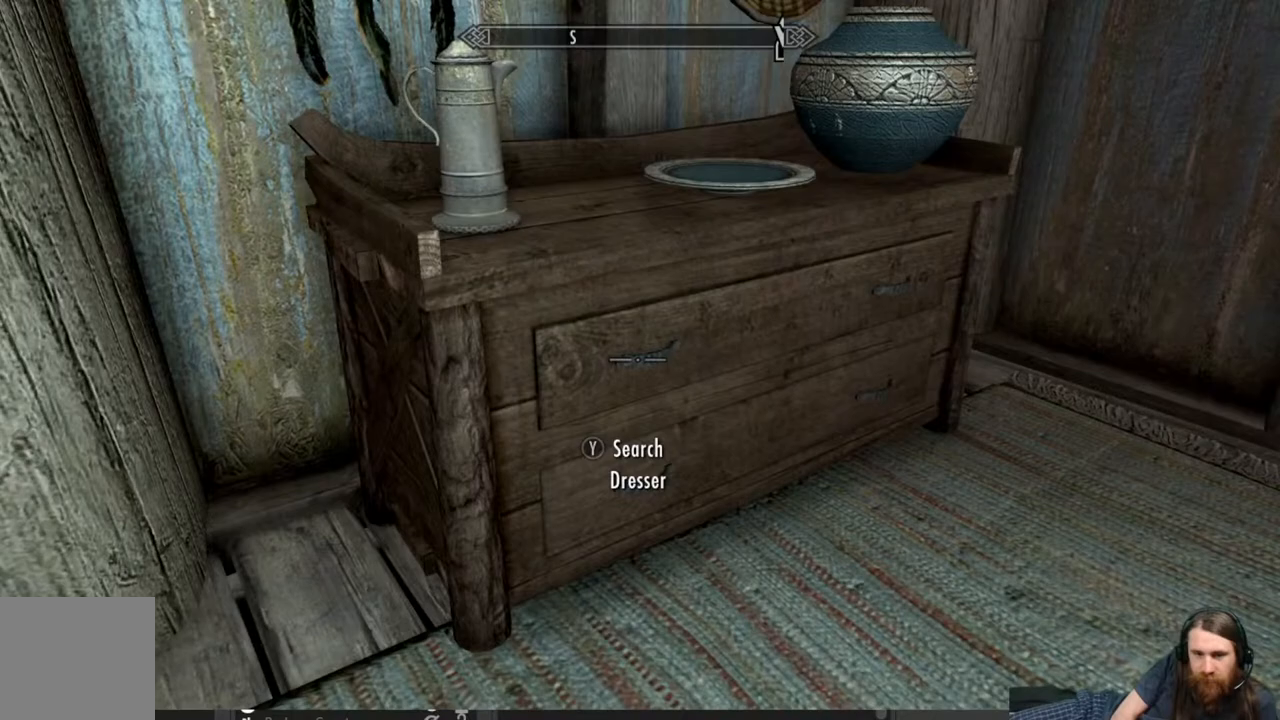
{"buttons": [], "left_stick": "center", "right_stick": "center", "events": []}
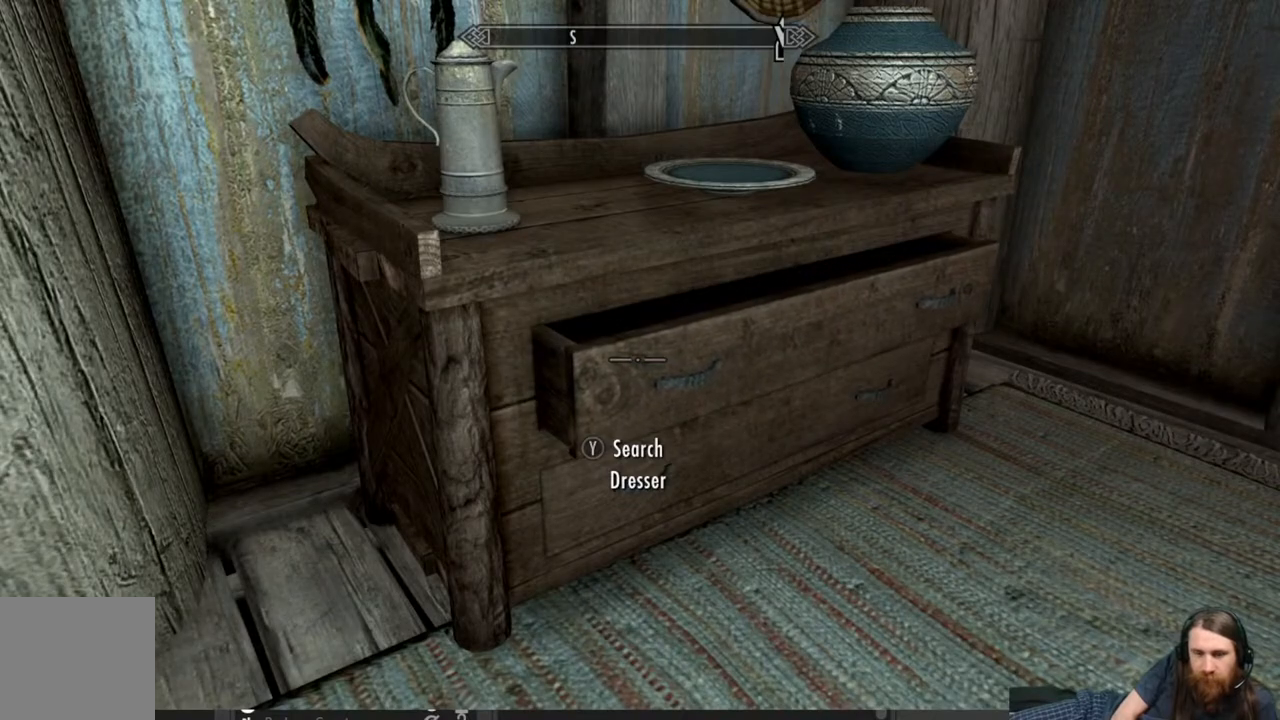
{"buttons": [], "left_stick": "center", "right_stick": "center", "events": []}
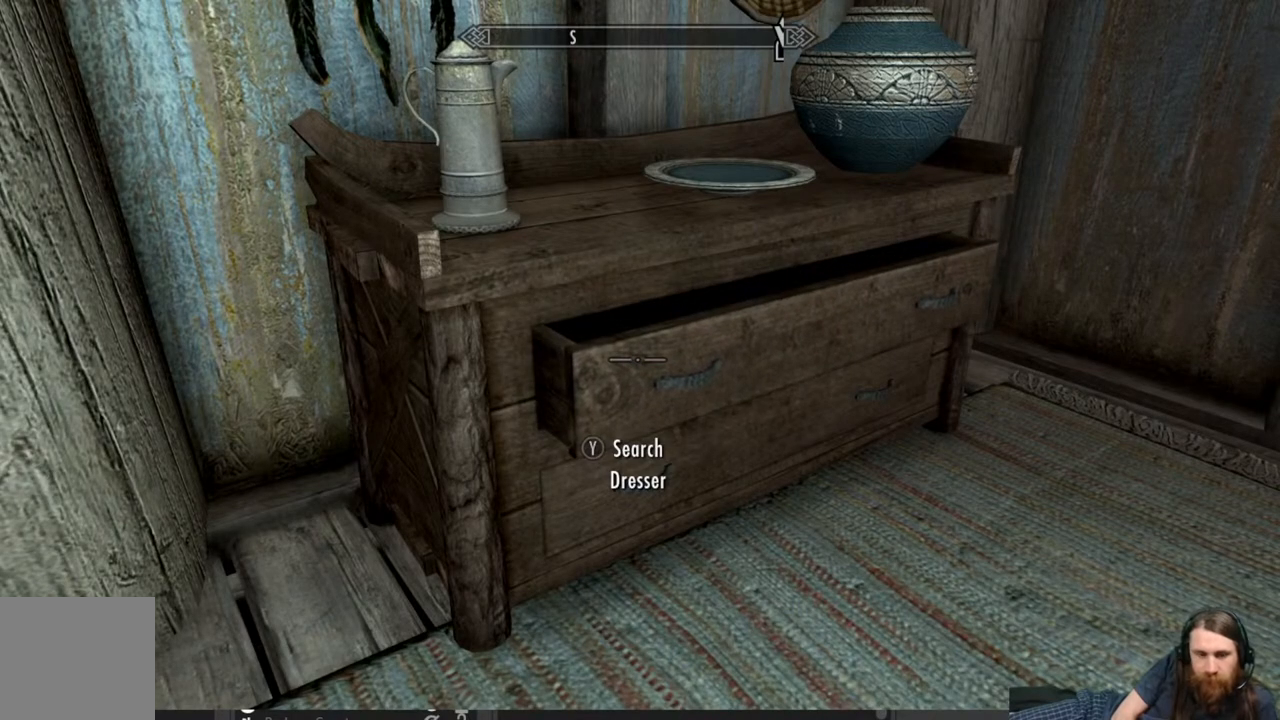
{"buttons": [], "left_stick": "center", "right_stick": "center", "events": []}
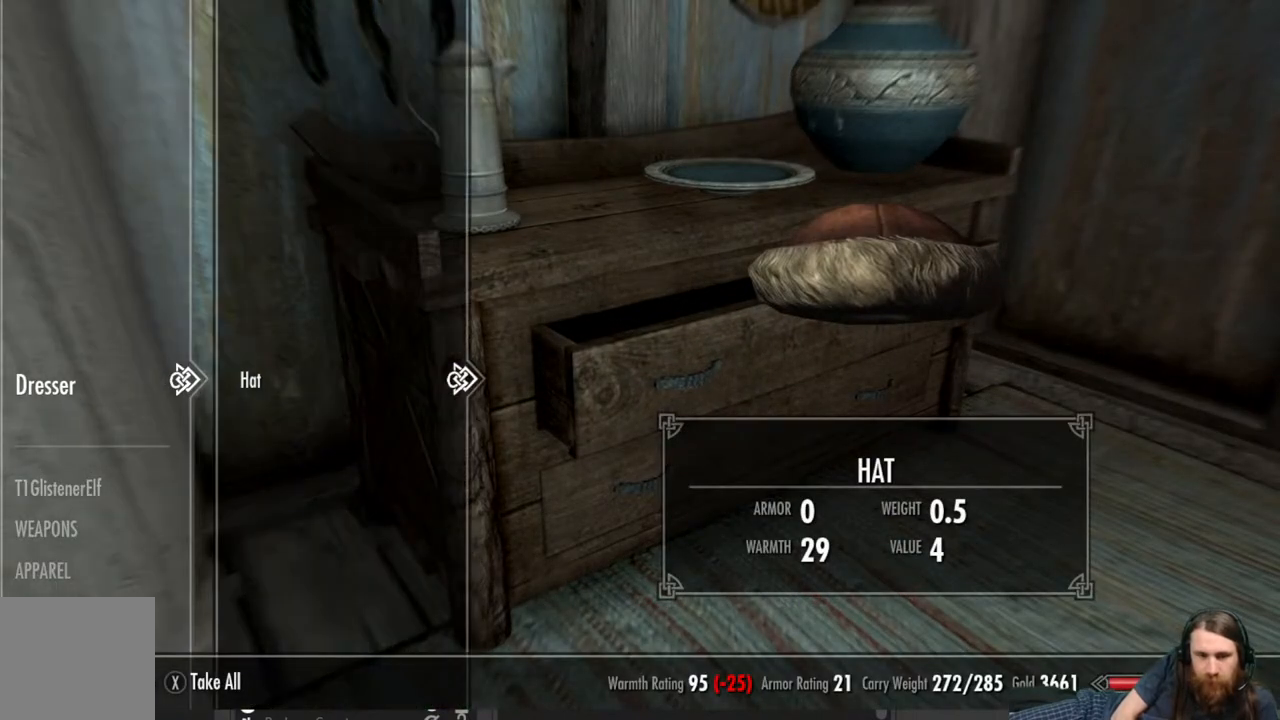
{"buttons": ["B"], "left_stick": "center", "right_stick": "center", "events": [[467, "B", "down"]]}
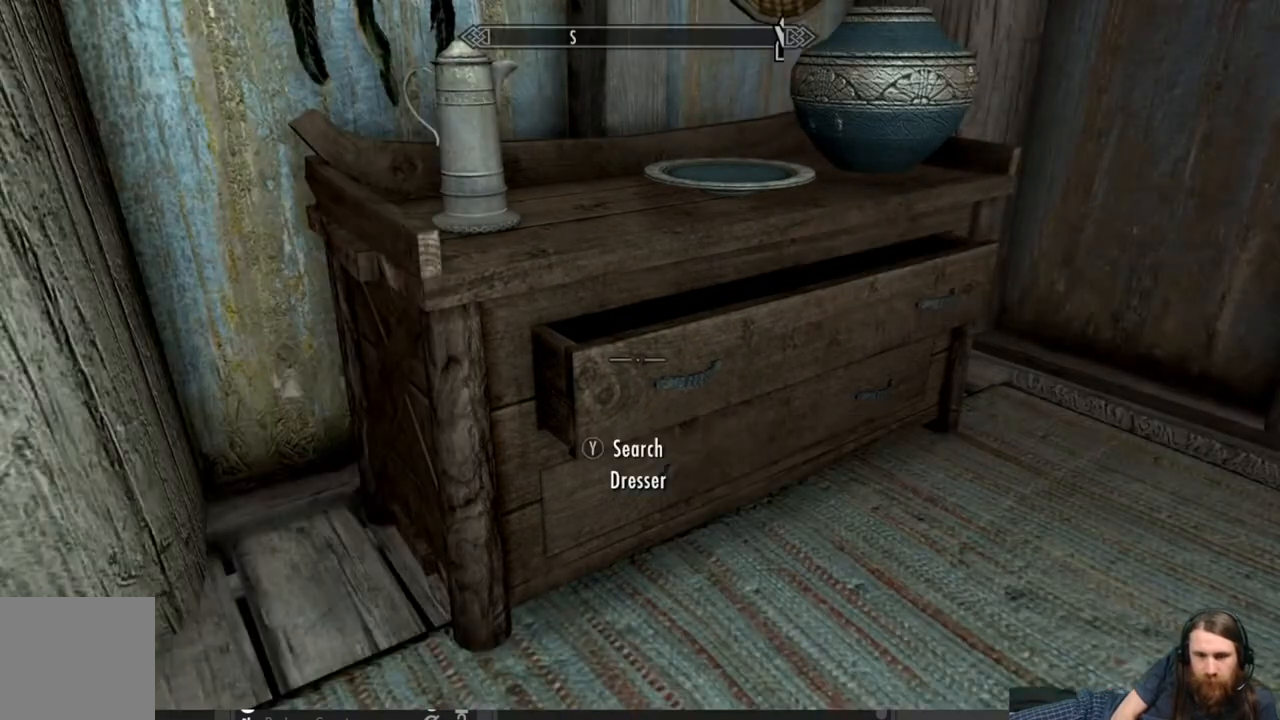
{"buttons": [], "left_stick": "center", "right_stick": "up-right", "events": [[50, "B", "up"], [233, "right_stick", "up-right"]]}
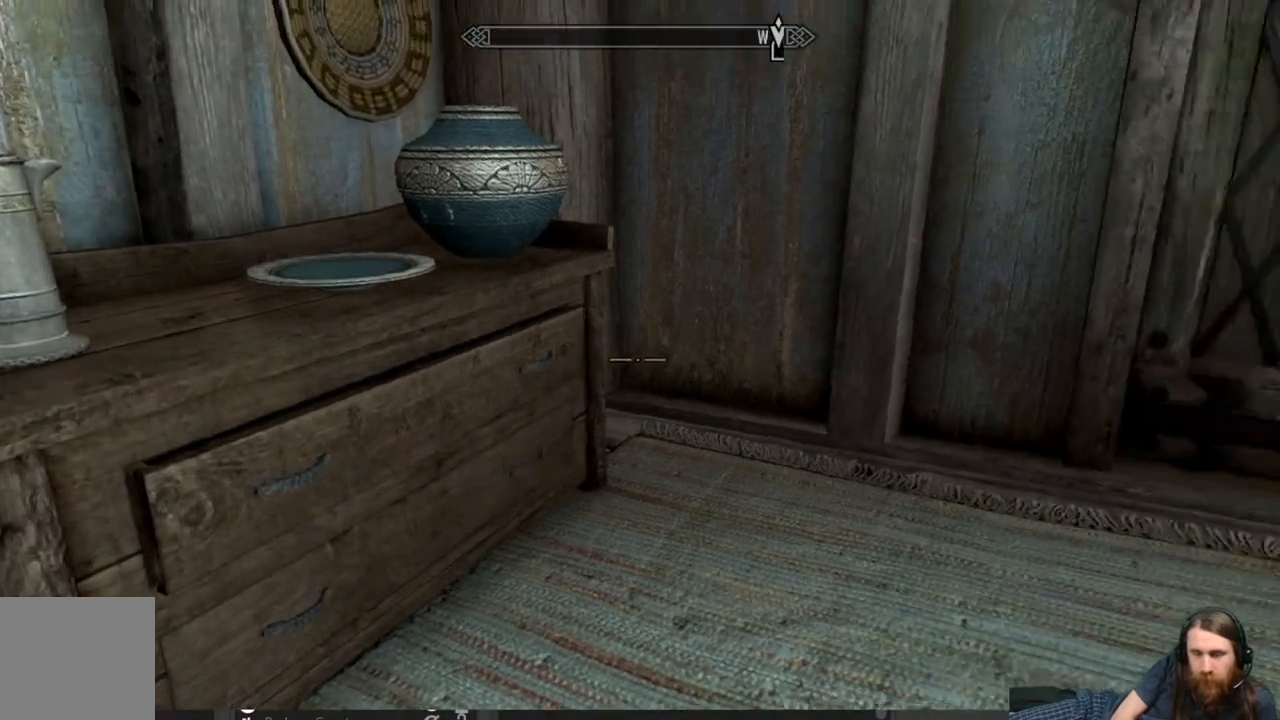
{"buttons": [], "left_stick": "center", "right_stick": "center", "events": [[350, "right_stick", "center"]]}
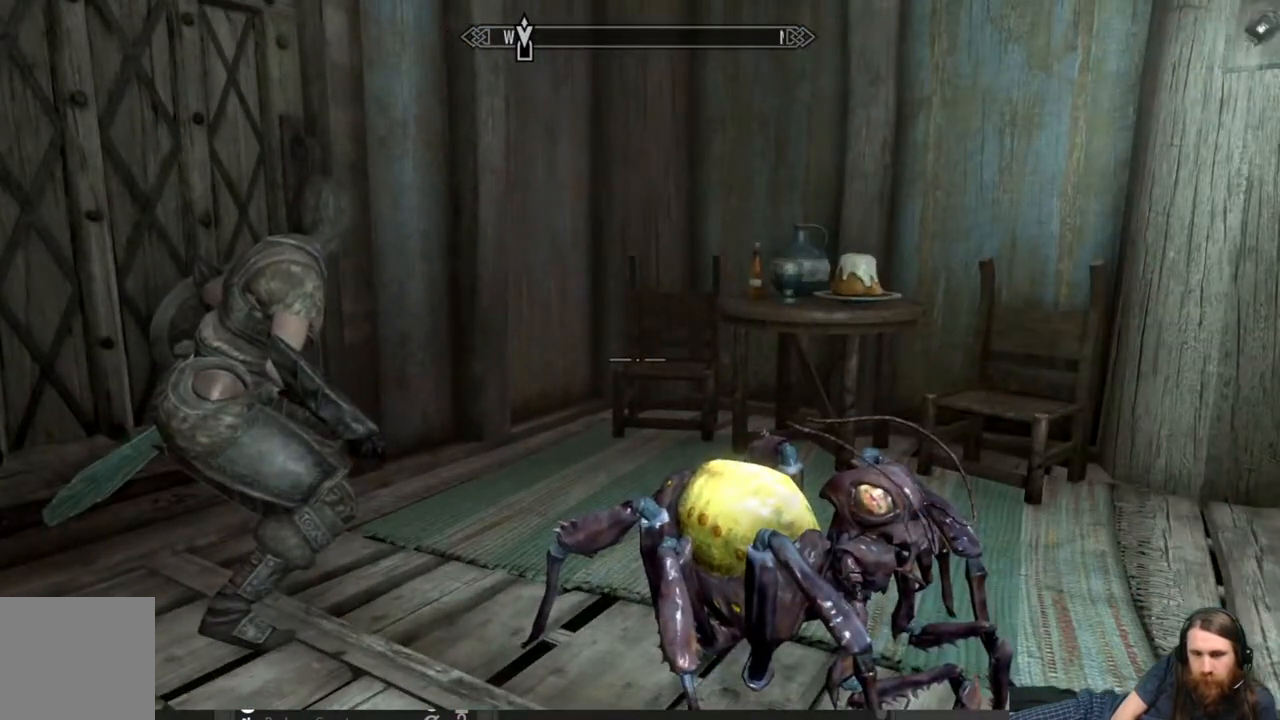
{"buttons": [], "left_stick": "up-right", "right_stick": "center", "events": [[17, "left_stick", "up"], [167, "left_stick", "up-right"], [267, "right_stick", "down-right"], [433, "right_stick", "center"]]}
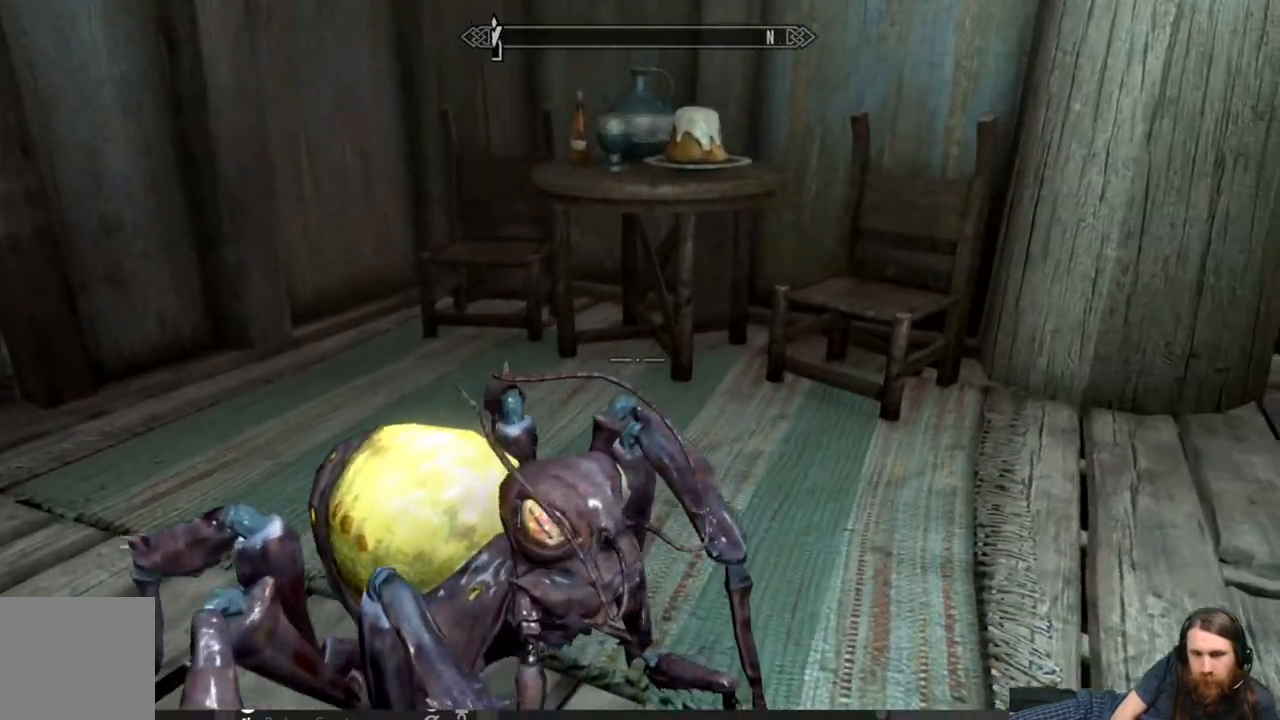
{"buttons": [], "left_stick": "center", "right_stick": "right", "events": [[67, "right_stick", "left"], [250, "right_stick", "center"], [367, "right_stick", "right"], [483, "left_stick", "center"]]}
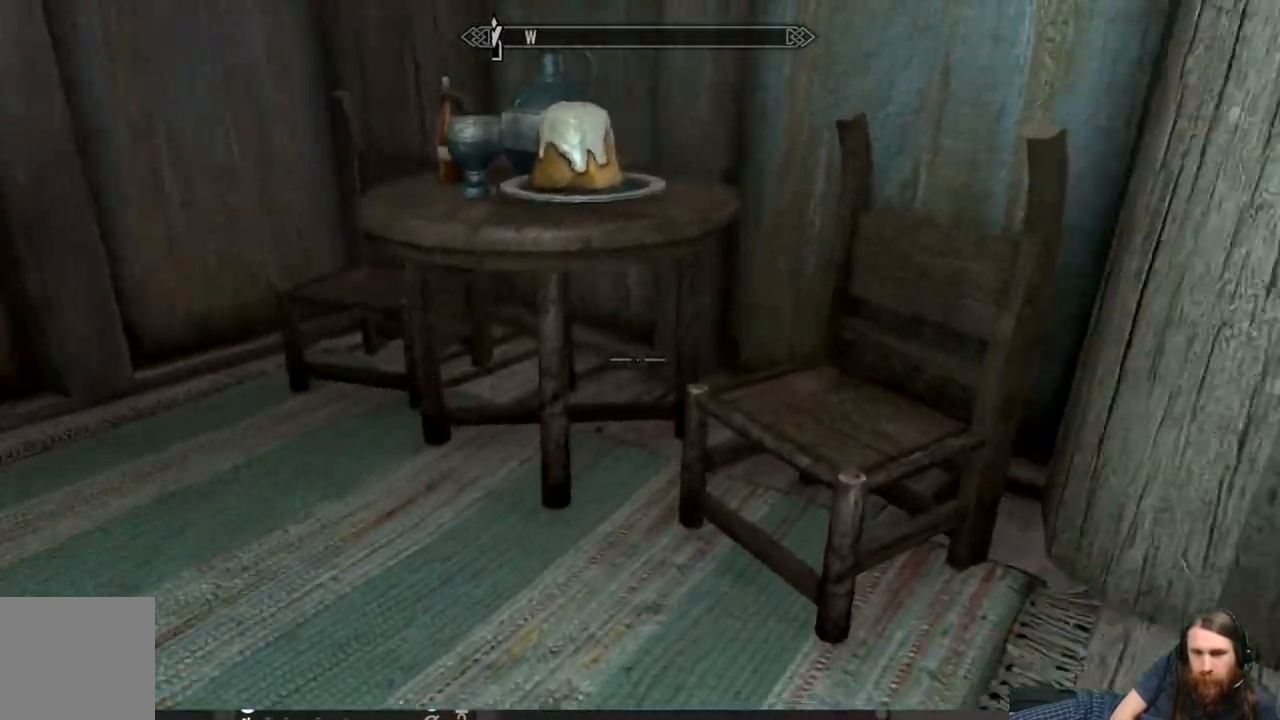
{"buttons": [], "left_stick": "center", "right_stick": "center", "events": [[350, "right_stick", "center"]]}